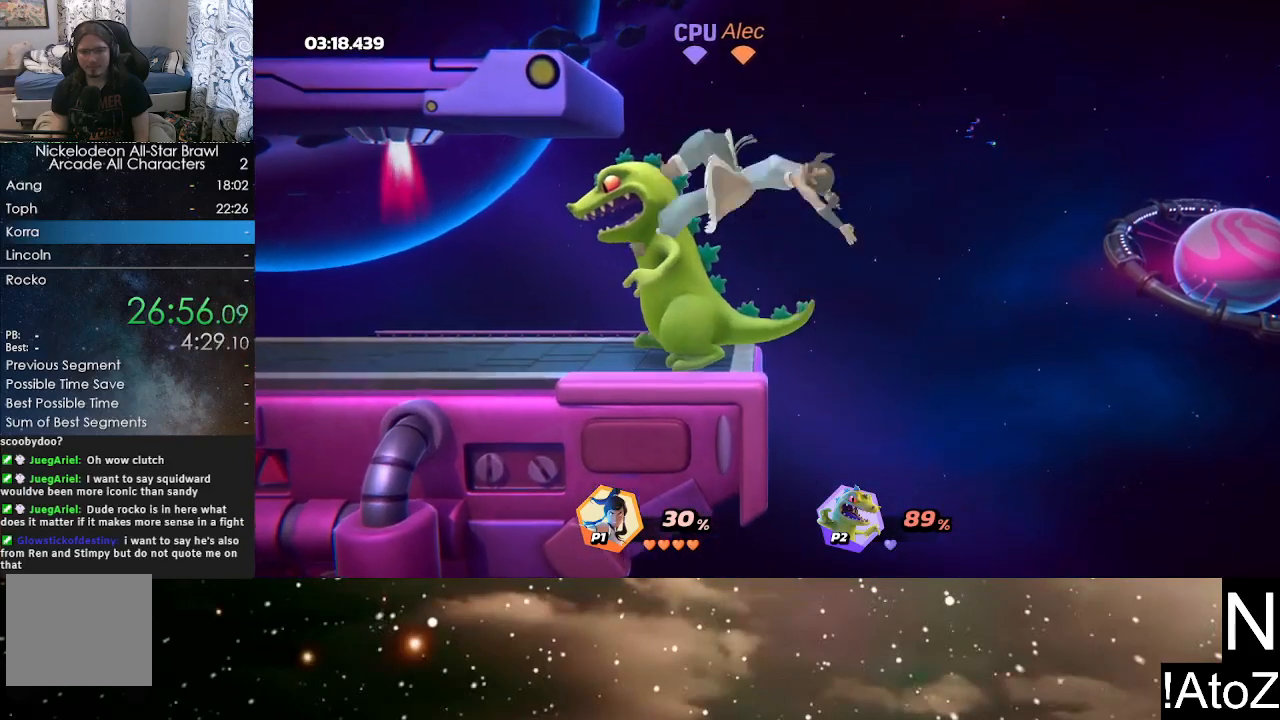
Gameplay with a controller (Xbox layout); each line is a JSON object with the inputs held at the frame after it. "events" lists button and stick changes between this image and that frame as [ms after this image, input, new state], when the widget could be followed in between.
{"buttons": ["R2"], "left_stick": "center", "right_stick": "center", "events": [[83, "R2", "down"], [250, "R2", "up"], [383, "R2", "down"]]}
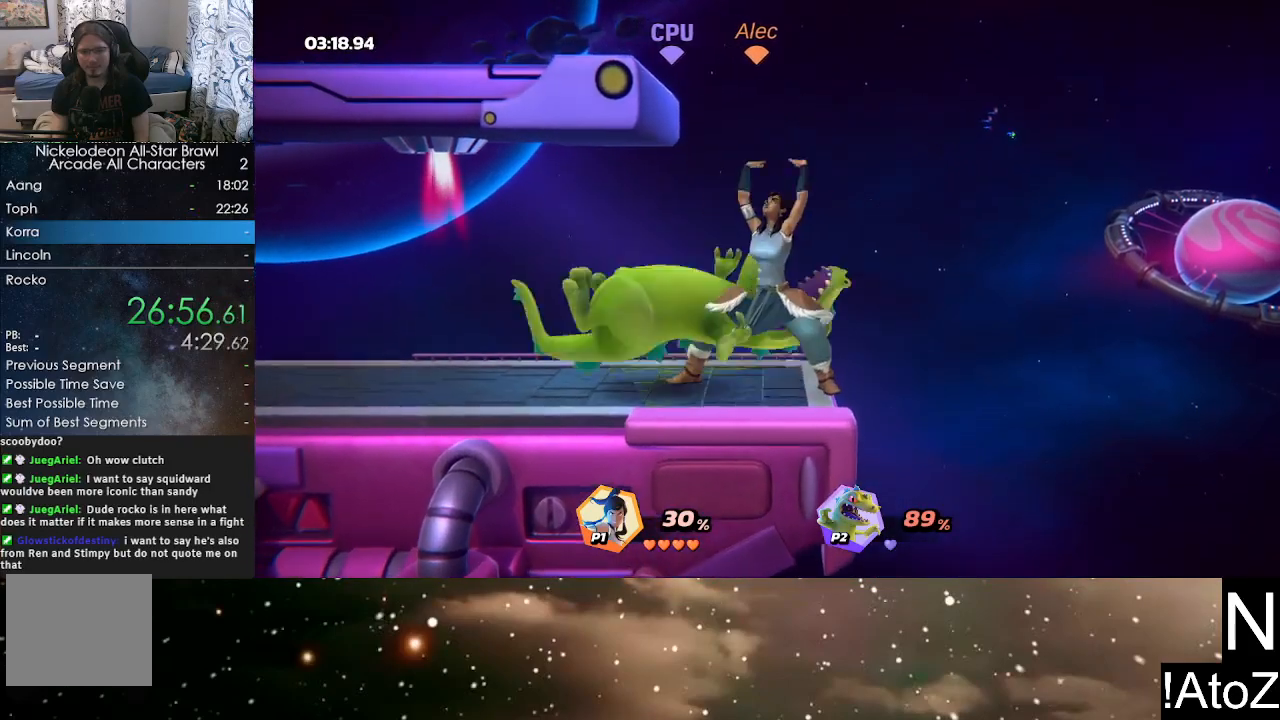
{"buttons": [], "left_stick": "center", "right_stick": "center", "events": [[50, "R2", "up"], [133, "left_stick", "right"], [317, "R2", "down"], [383, "left_stick", "center"], [467, "R2", "up"]]}
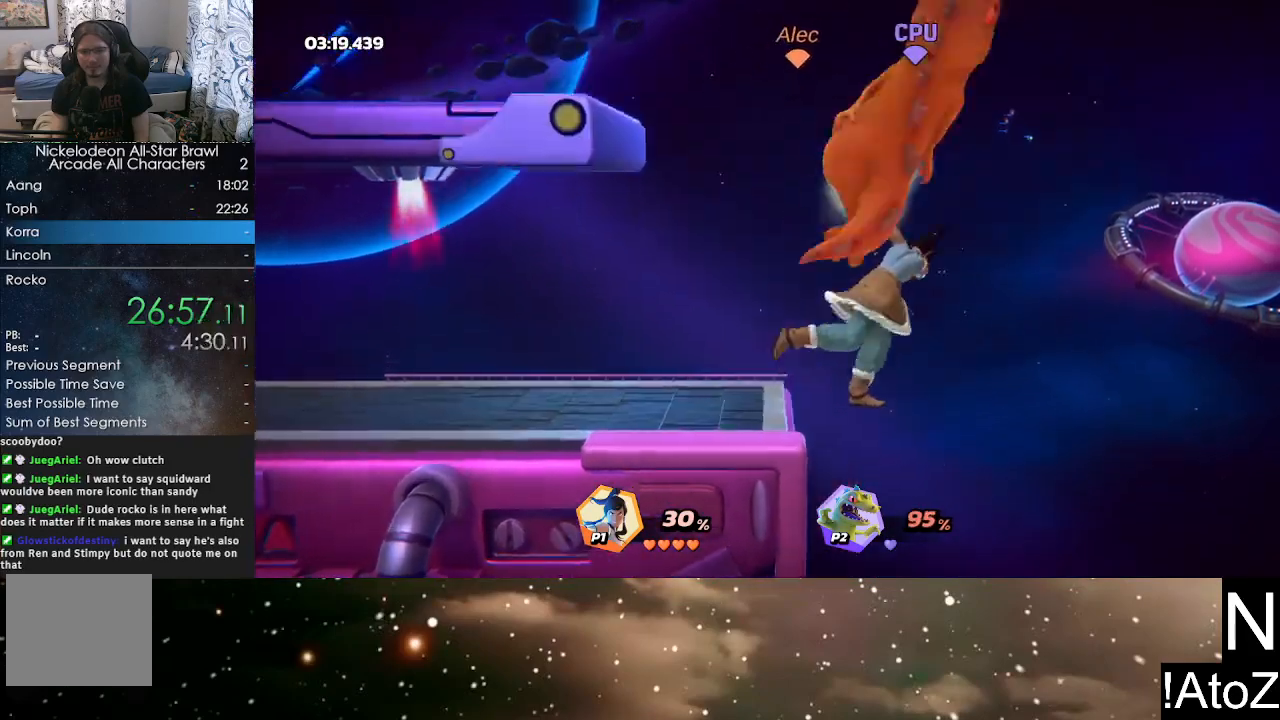
{"buttons": [], "left_stick": "center", "right_stick": "center", "events": []}
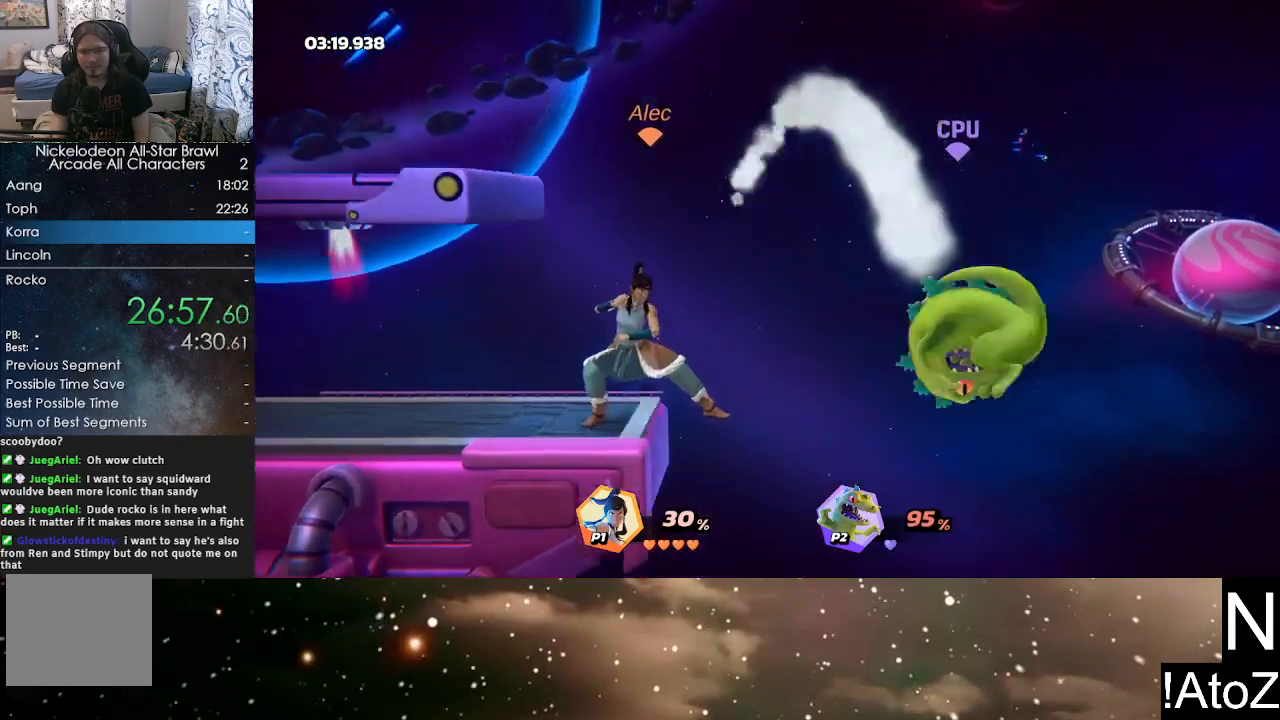
{"buttons": [], "left_stick": "down-right", "right_stick": "center", "events": [[33, "left_stick", "right"], [50, "Y", "down"], [83, "Y", "up"], [133, "left_stick", "down"], [200, "X", "down"], [317, "X", "up"], [417, "left_stick", "down-right"]]}
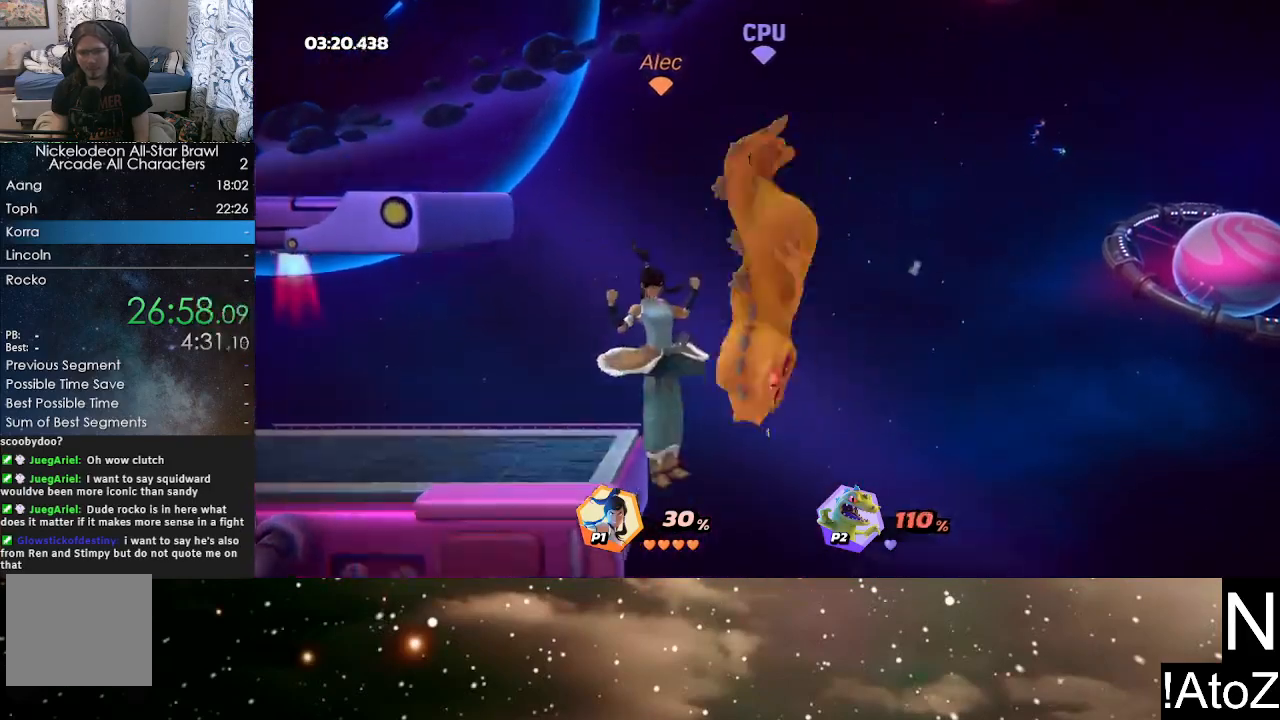
{"buttons": [], "left_stick": "center", "right_stick": "center", "events": [[50, "left_stick", "center"]]}
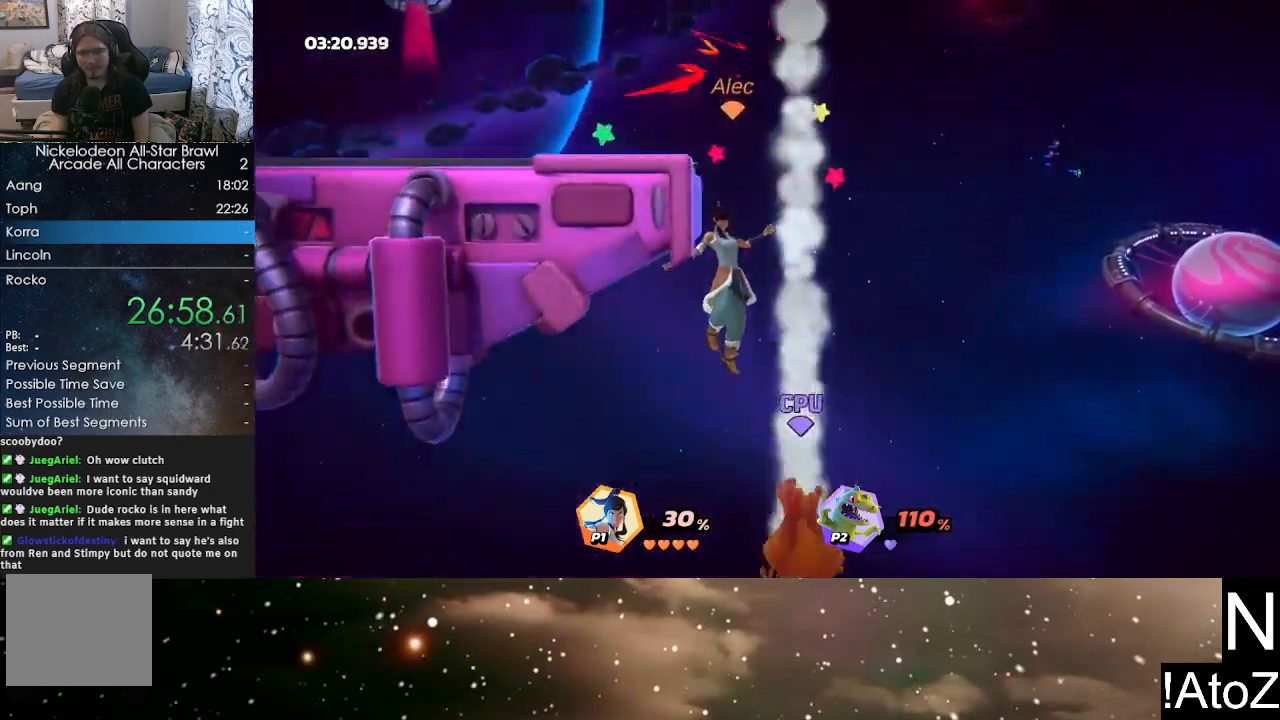
{"buttons": [], "left_stick": "center", "right_stick": "center", "events": []}
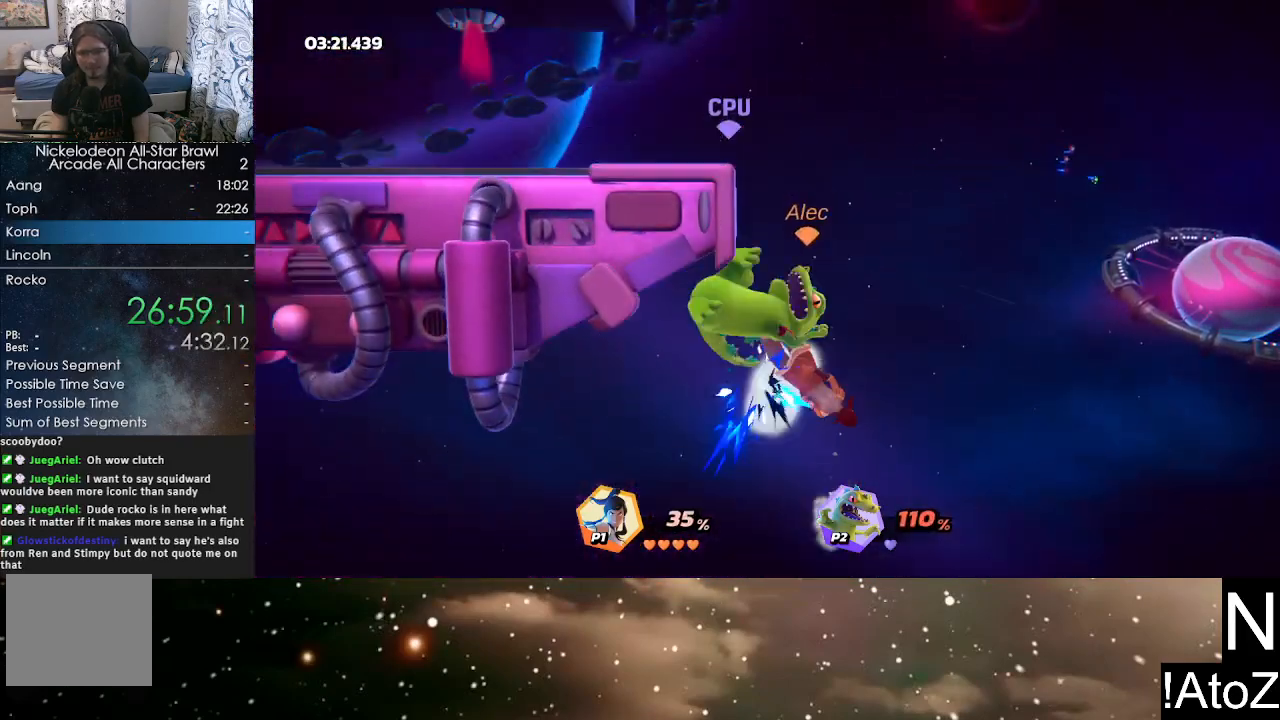
{"buttons": ["Y"], "left_stick": "up-left", "right_stick": "center", "events": [[17, "Y", "down"], [117, "Y", "up"], [233, "Y", "down"], [450, "Y", "up"], [467, "Y", "down"], [500, "left_stick", "up-left"]]}
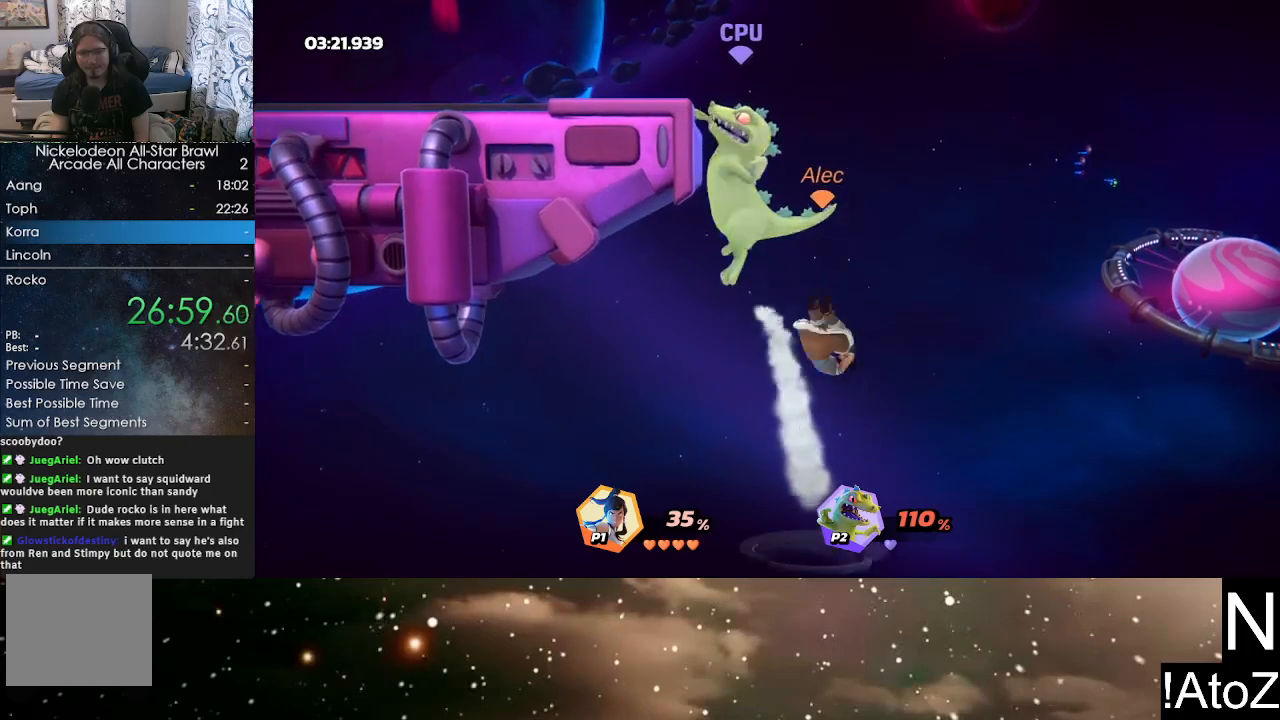
{"buttons": ["A"], "left_stick": "up", "right_stick": "center", "events": [[17, "Y", "up"], [67, "left_stick", "up"], [117, "X", "down"], [217, "X", "up"], [367, "A", "down"], [467, "A", "up"], [500, "A", "down"]]}
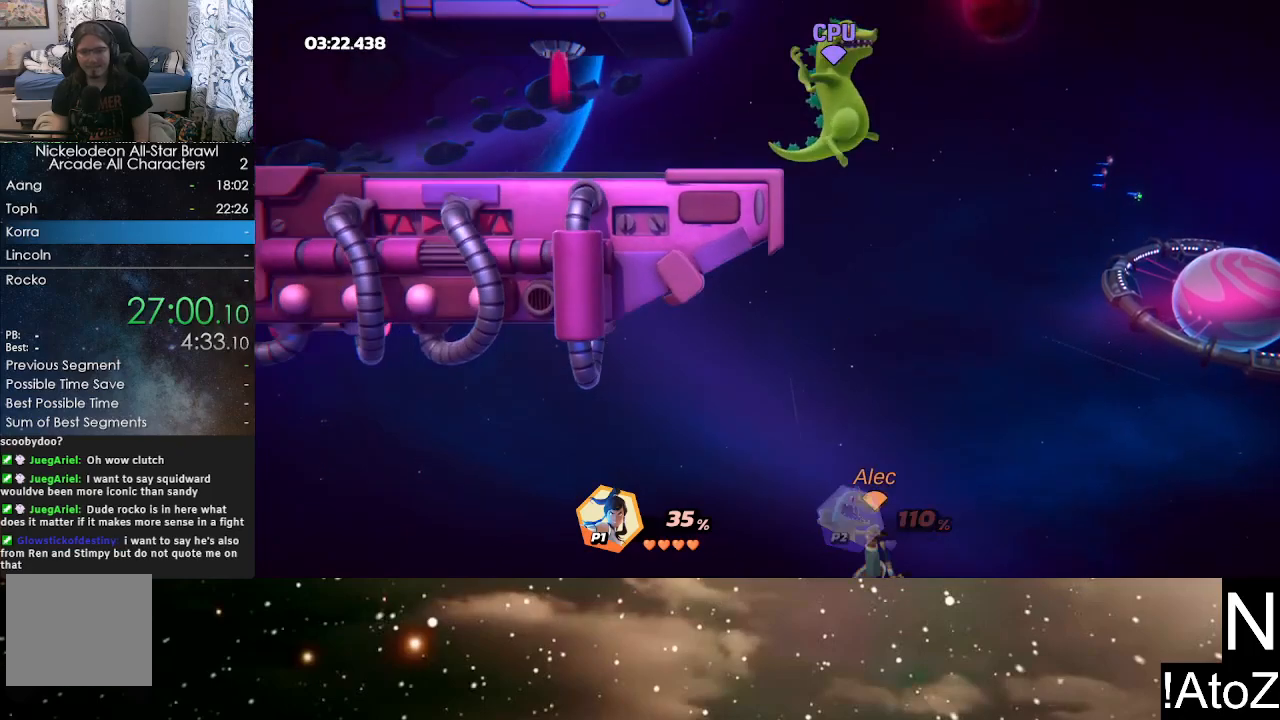
{"buttons": ["A"], "left_stick": "up", "right_stick": "center", "events": [[83, "A", "up"], [150, "A", "down"], [217, "A", "up"], [267, "A", "down"], [333, "A", "up"], [383, "A", "down"]]}
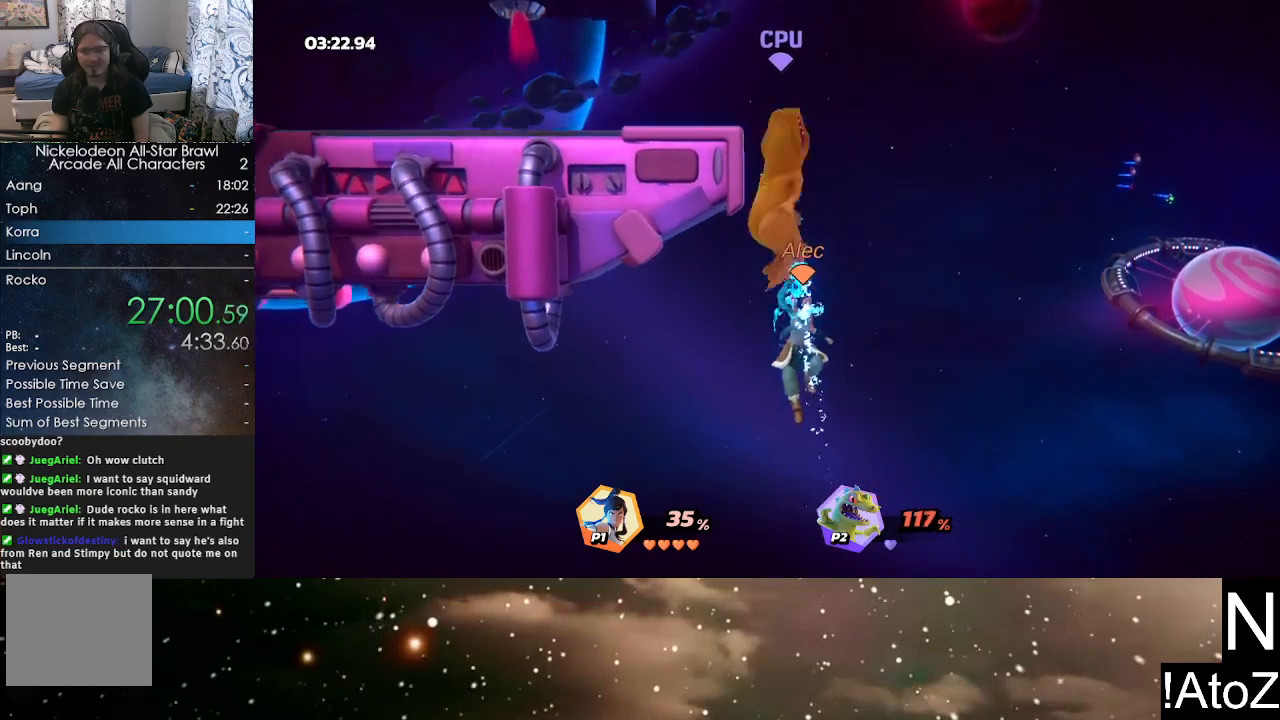
{"buttons": [], "left_stick": "left", "right_stick": "center", "events": [[17, "A", "up"], [100, "left_stick", "up-left"], [433, "left_stick", "left"]]}
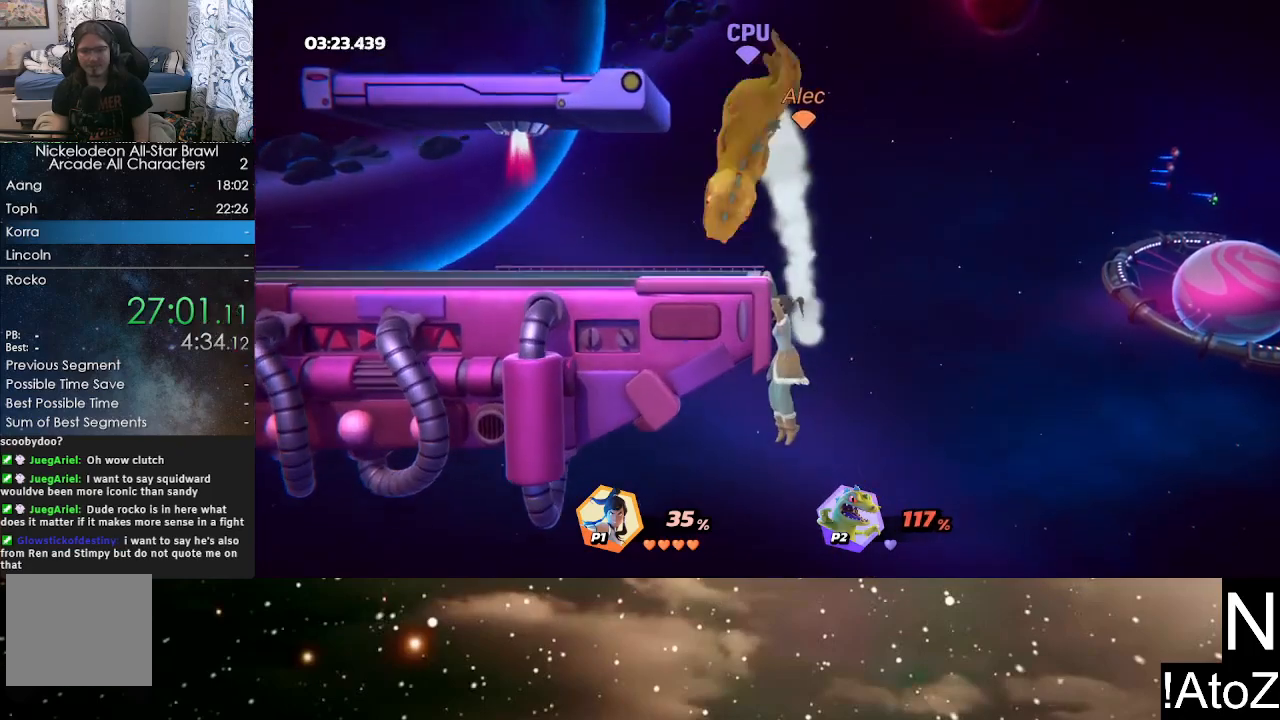
{"buttons": [], "left_stick": "center", "right_stick": "center", "events": [[150, "left_stick", "center"], [217, "left_stick", "left"], [433, "left_stick", "center"]]}
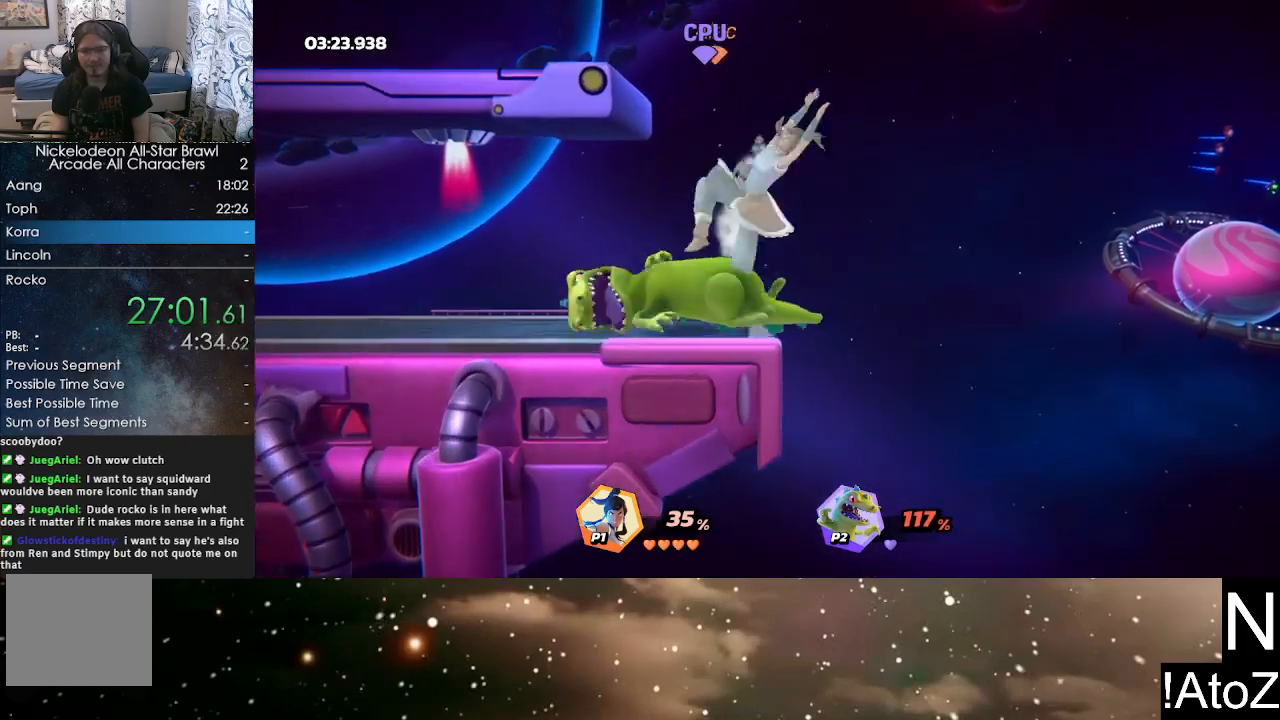
{"buttons": [], "left_stick": "center", "right_stick": "center", "events": []}
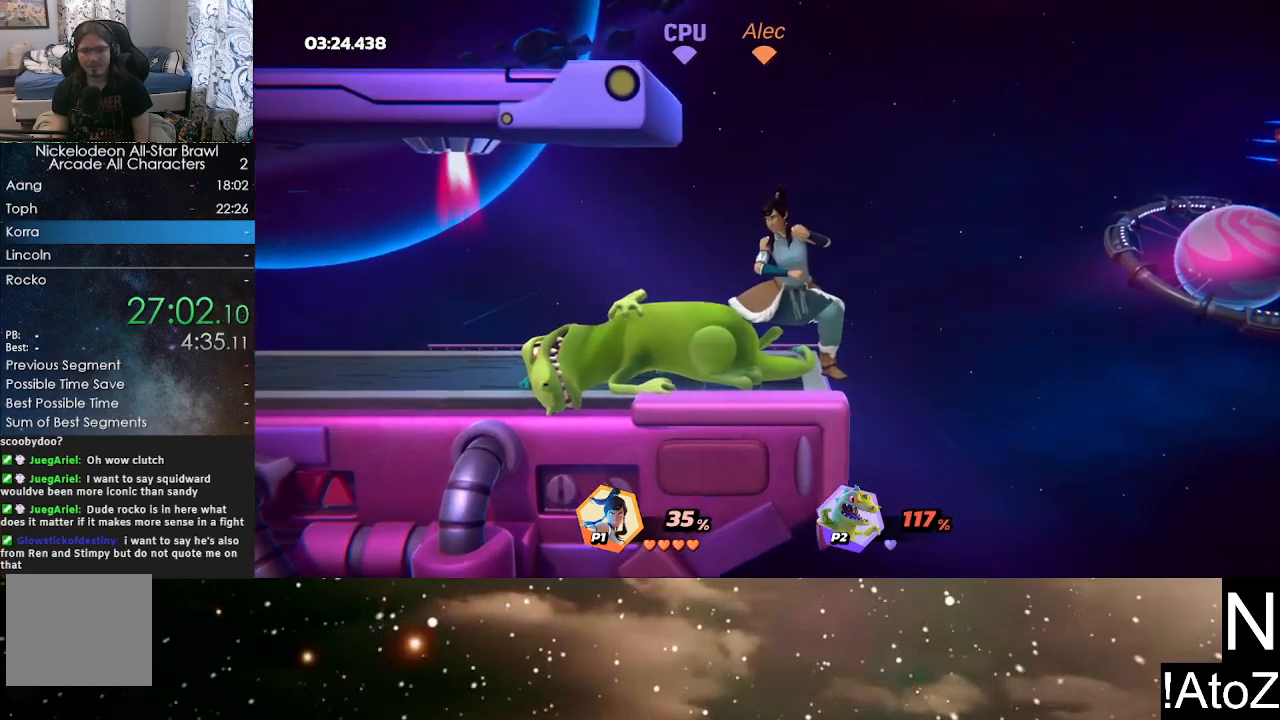
{"buttons": [], "left_stick": "center", "right_stick": "center", "events": [[350, "R2", "down"], [500, "R2", "up"]]}
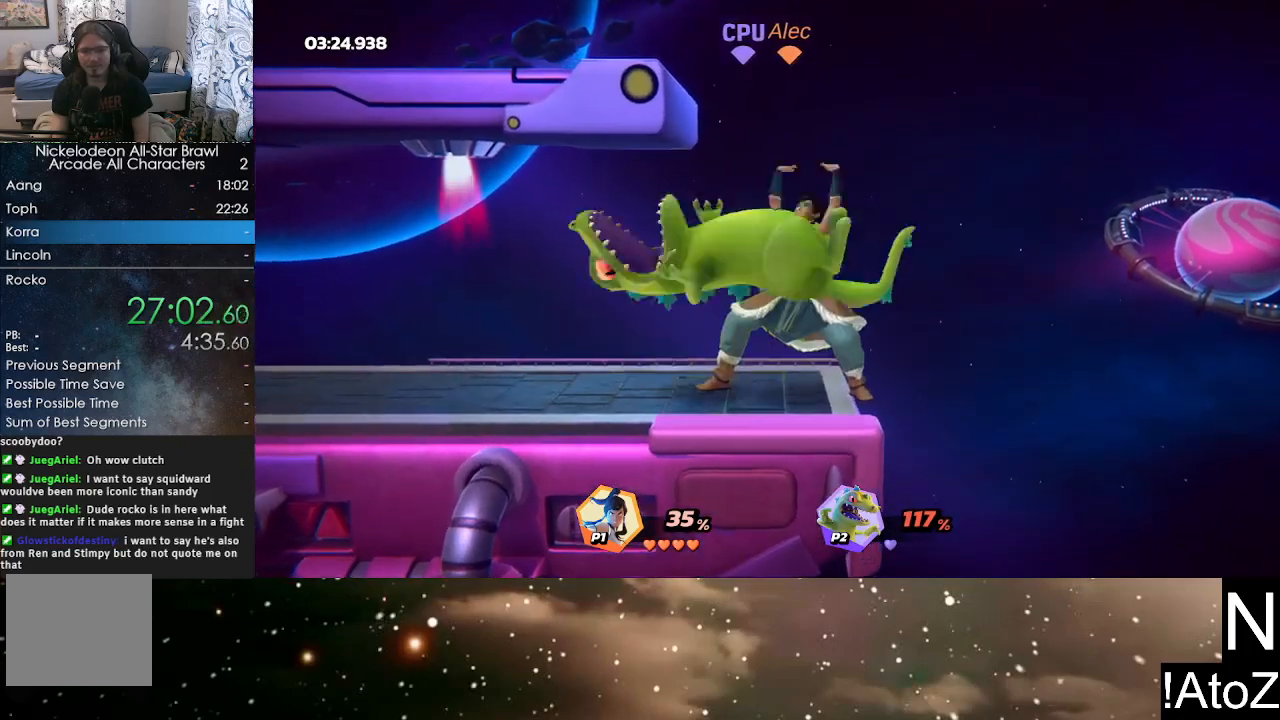
{"buttons": [], "left_stick": "center", "right_stick": "center", "events": [[67, "left_stick", "right"], [200, "R2", "down"], [333, "left_stick", "center"], [367, "R2", "up"]]}
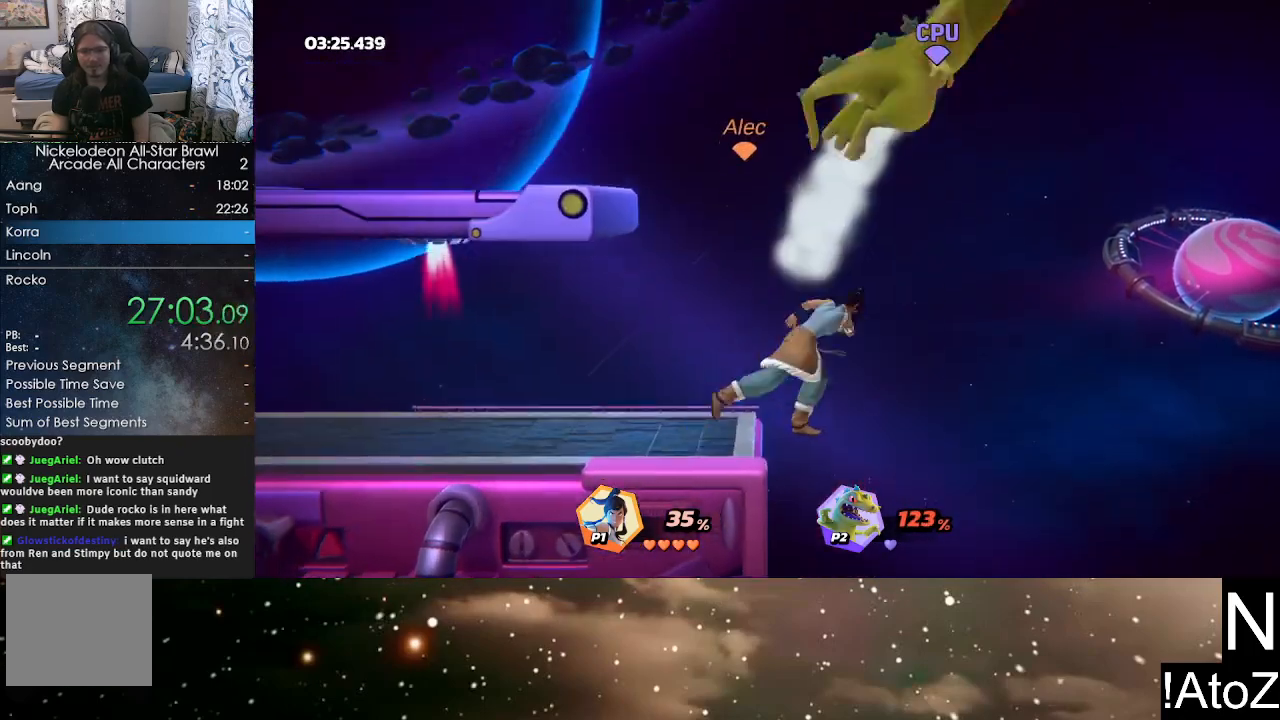
{"buttons": [], "left_stick": "right", "right_stick": "center", "events": [[367, "Y", "down"], [367, "left_stick", "right"], [433, "Y", "up"]]}
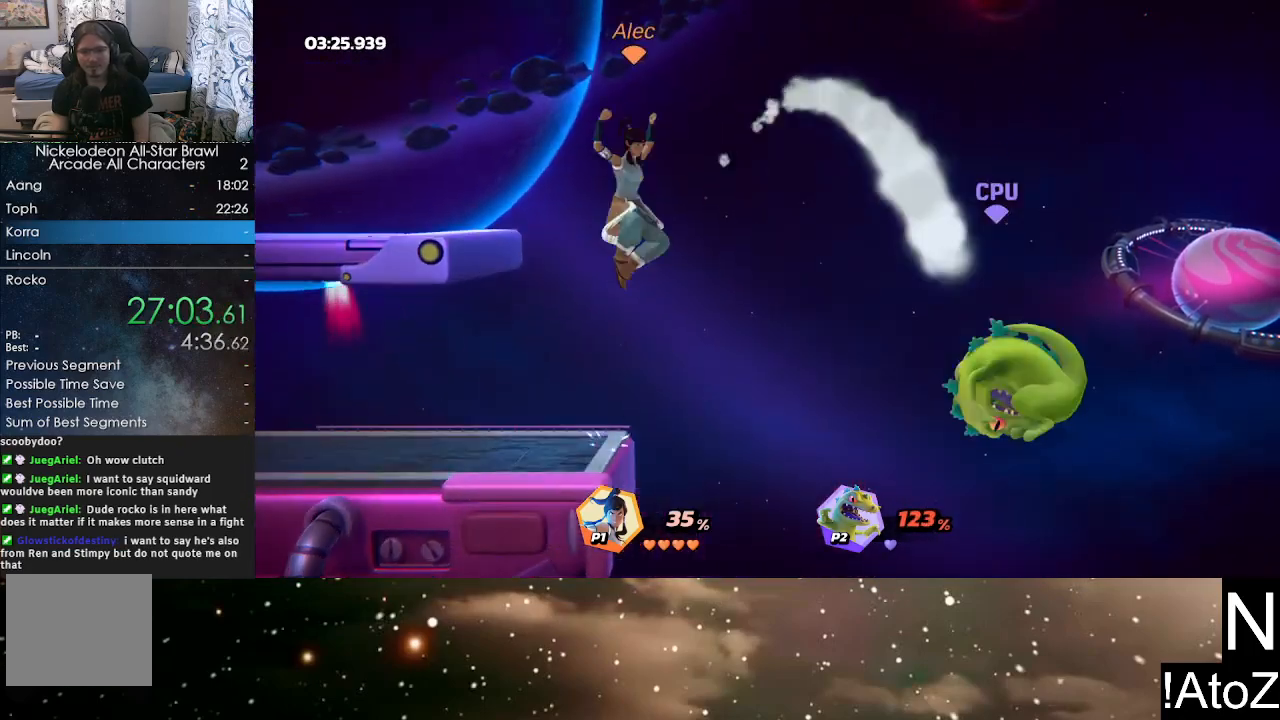
{"buttons": [], "left_stick": "down", "right_stick": "center", "events": [[100, "left_stick", "down"], [250, "X", "down"], [383, "X", "up"]]}
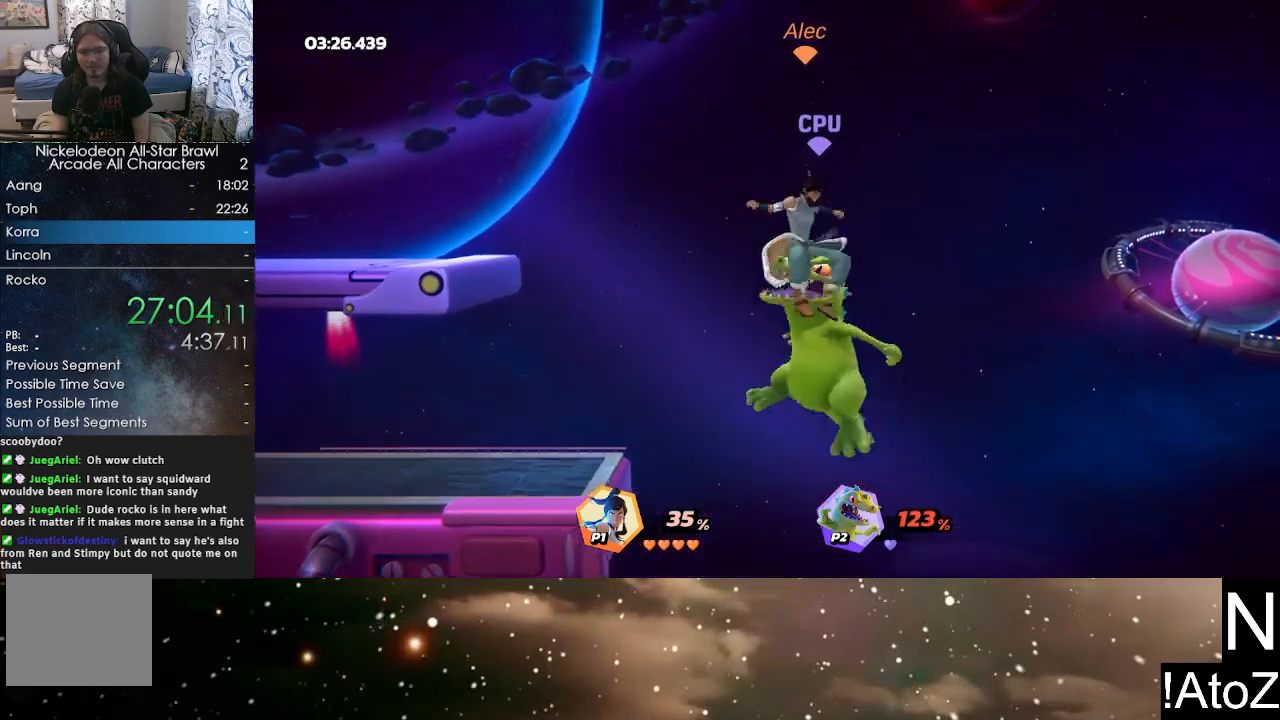
{"buttons": [], "left_stick": "center", "right_stick": "center", "events": [[183, "left_stick", "center"]]}
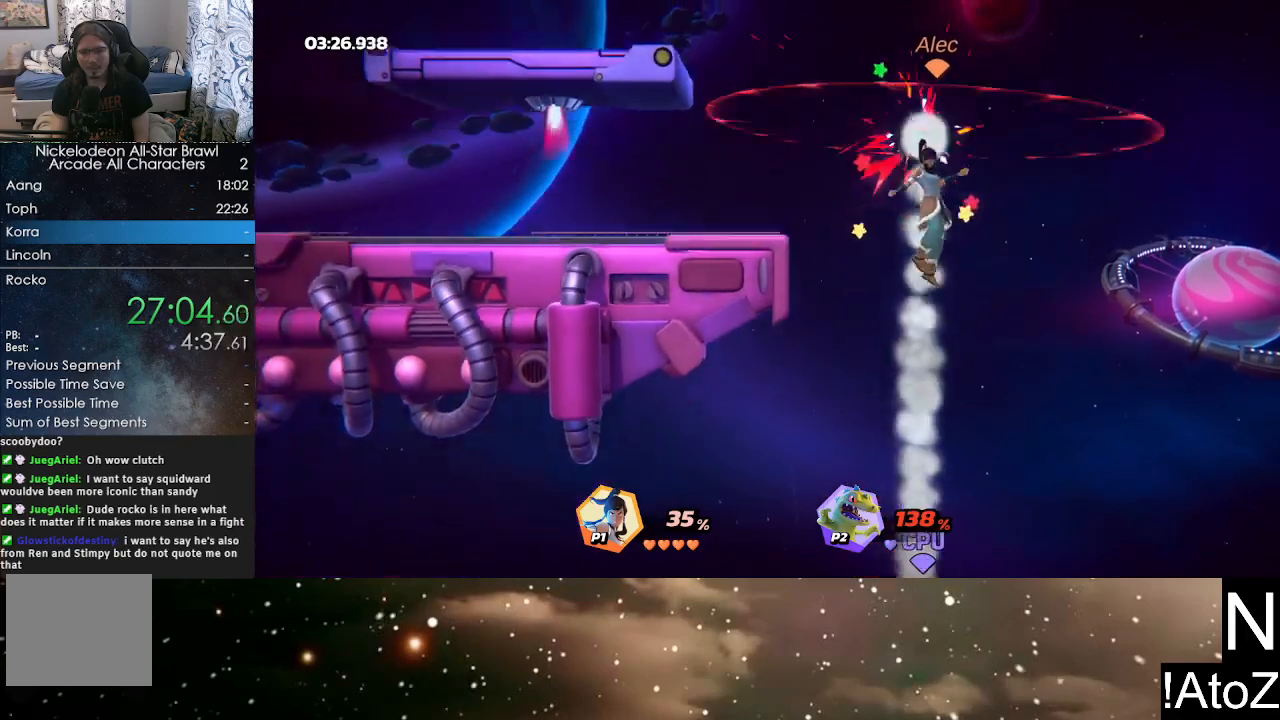
{"buttons": ["Y"], "left_stick": "center", "right_stick": "center", "events": [[500, "Y", "down"]]}
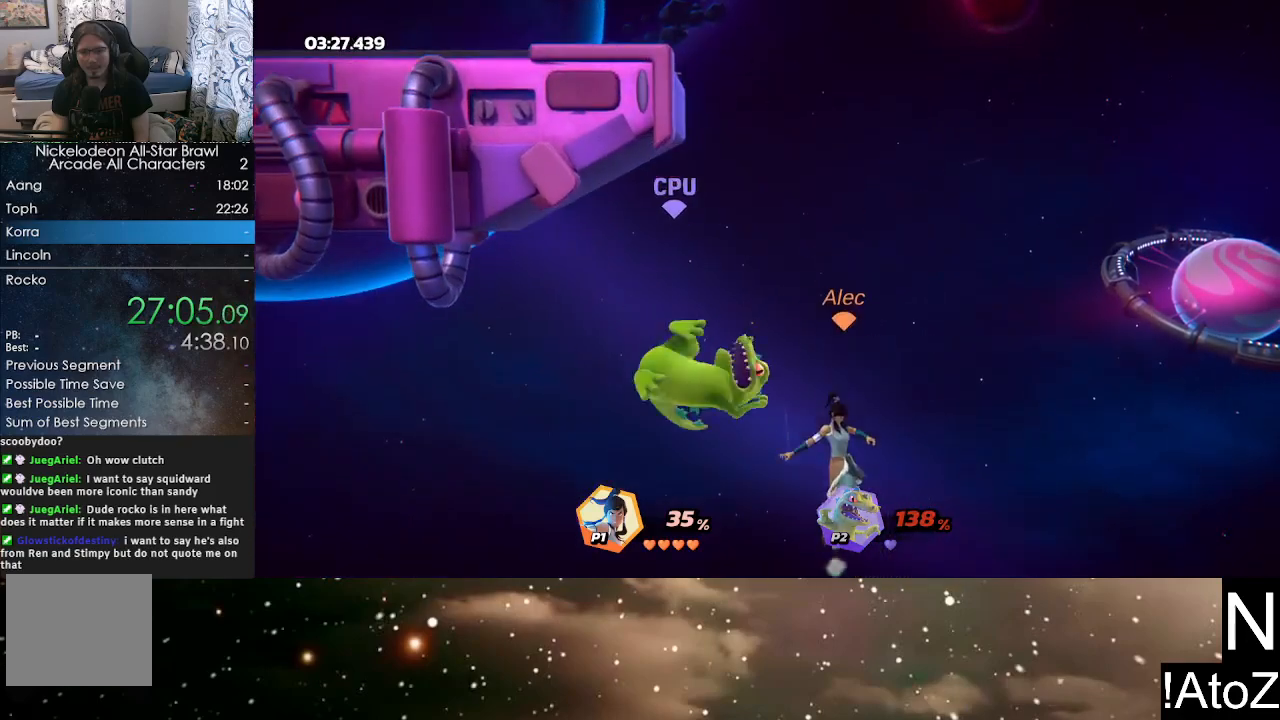
{"buttons": [], "left_stick": "down", "right_stick": "center", "events": [[17, "left_stick", "left"], [117, "Y", "up"], [167, "left_stick", "down-left"], [233, "B", "down"], [300, "left_stick", "down"], [350, "B", "up"]]}
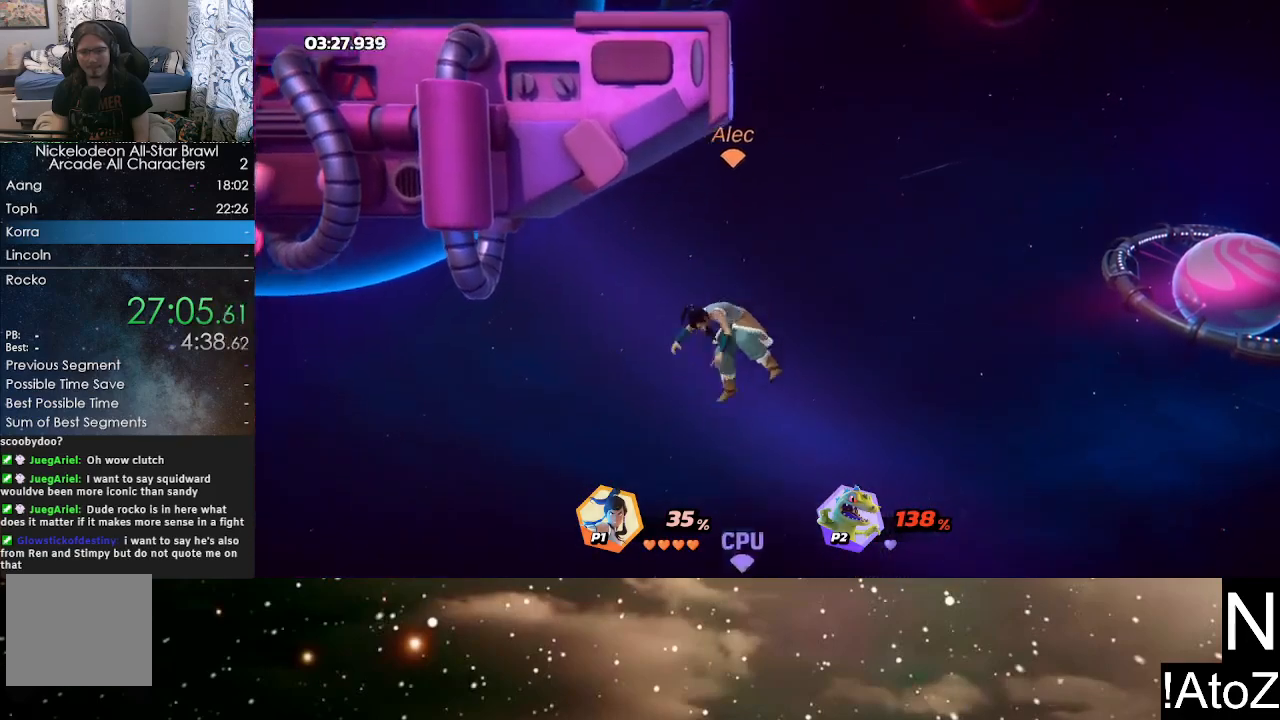
{"buttons": [], "left_stick": "center", "right_stick": "center", "events": [[167, "left_stick", "center"]]}
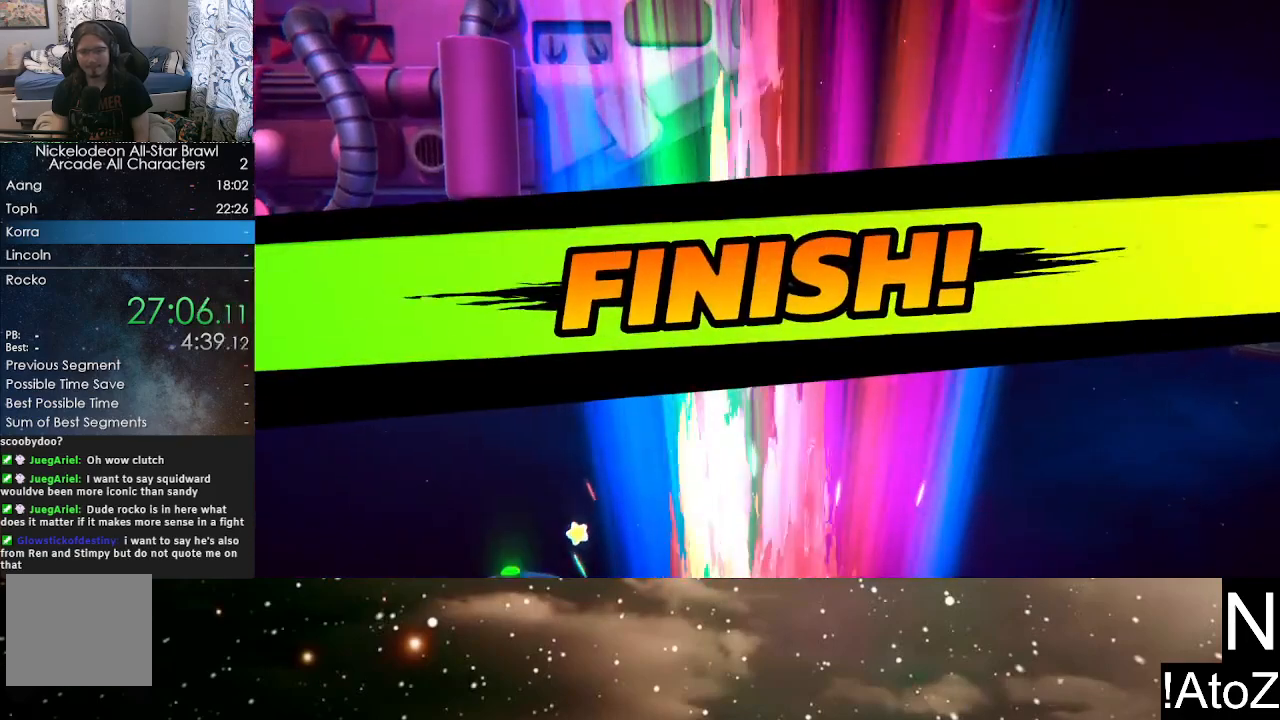
{"buttons": [], "left_stick": "center", "right_stick": "center", "events": []}
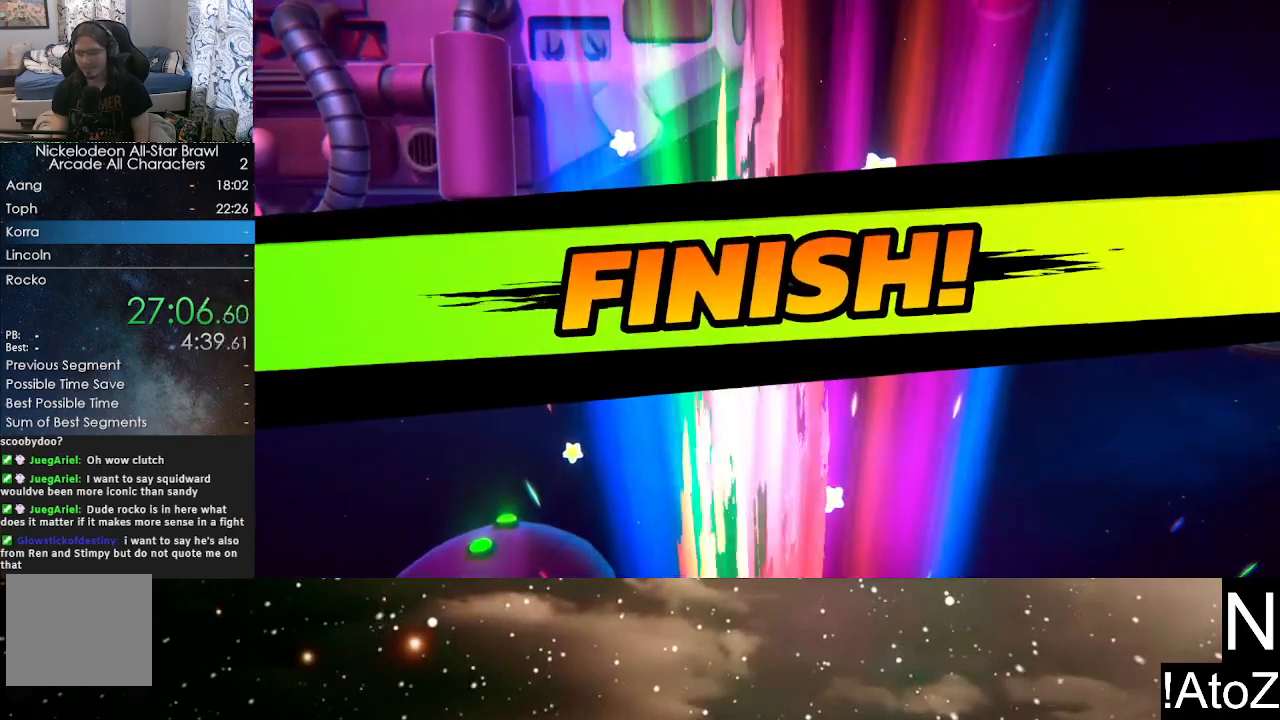
{"buttons": [], "left_stick": "center", "right_stick": "center", "events": []}
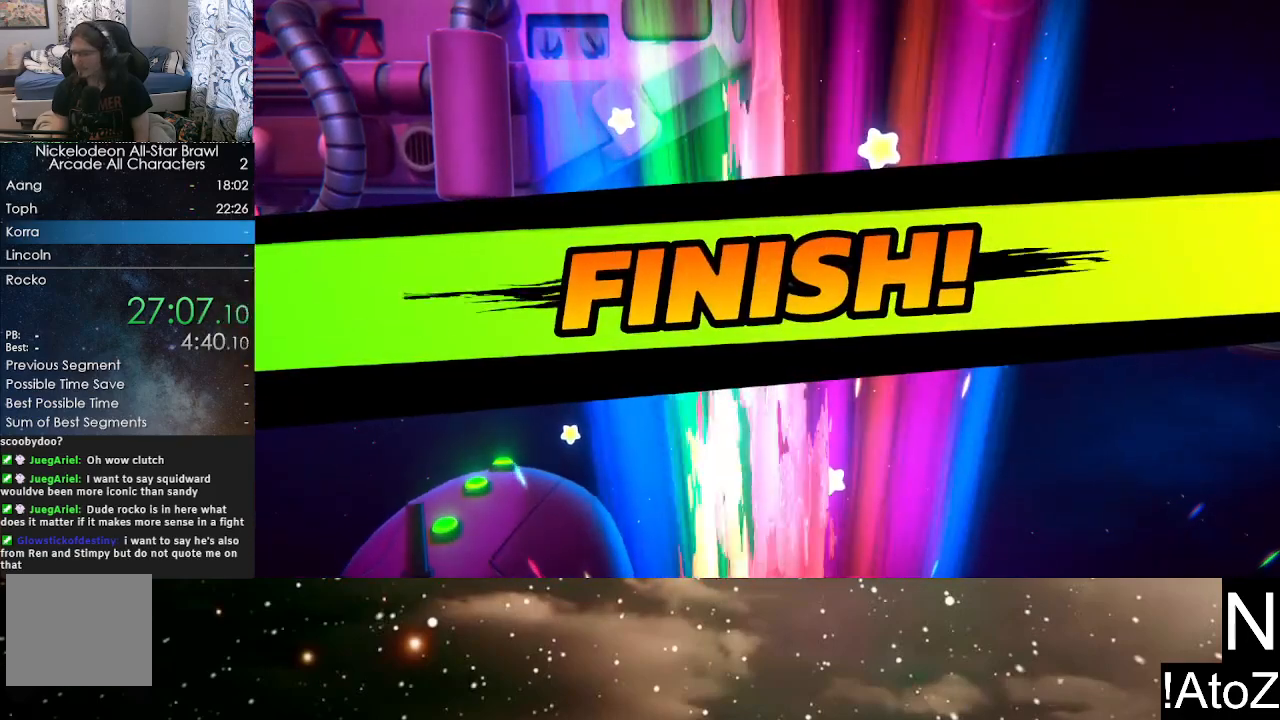
{"buttons": [], "left_stick": "center", "right_stick": "center", "events": []}
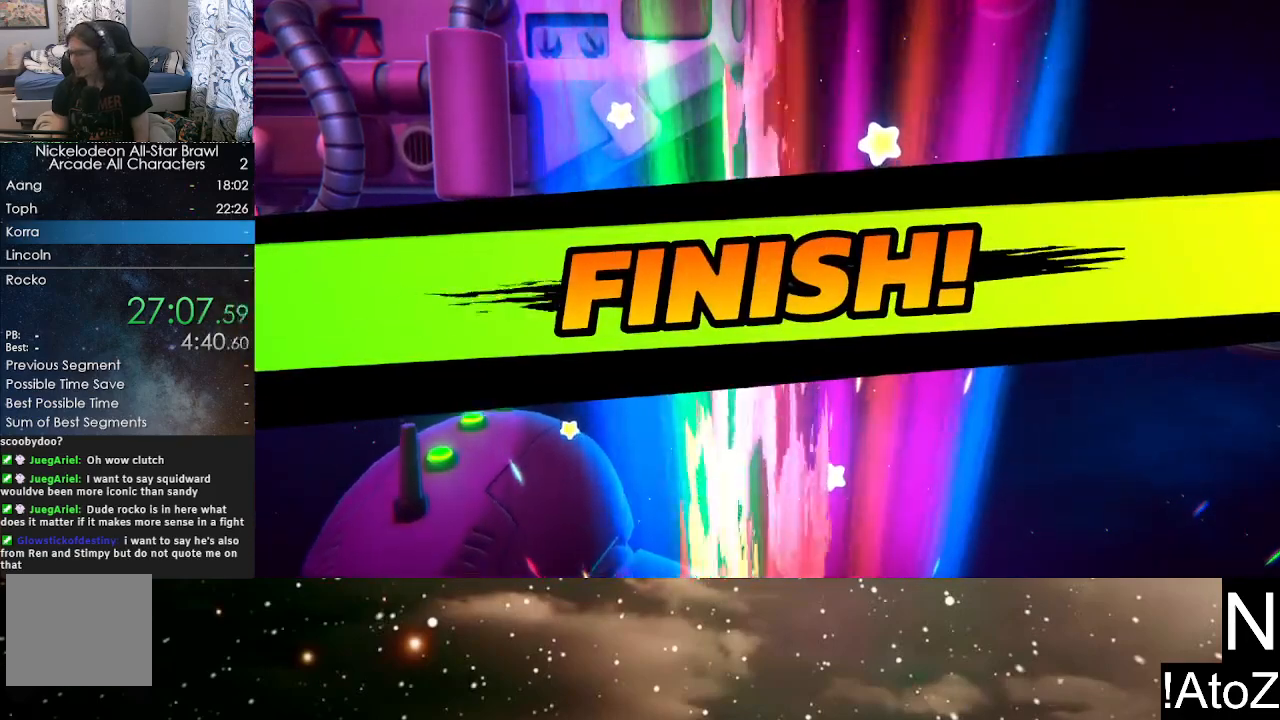
{"buttons": [], "left_stick": "center", "right_stick": "center", "events": []}
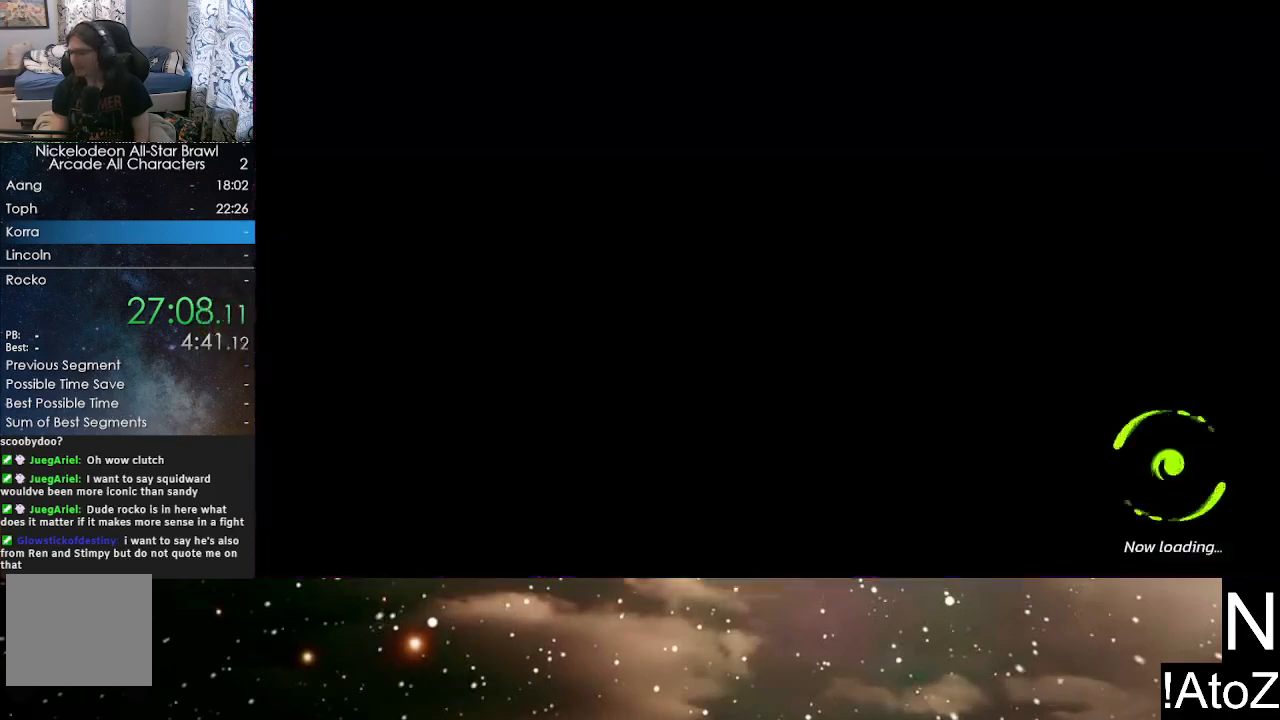
{"buttons": [], "left_stick": "center", "right_stick": "center", "events": []}
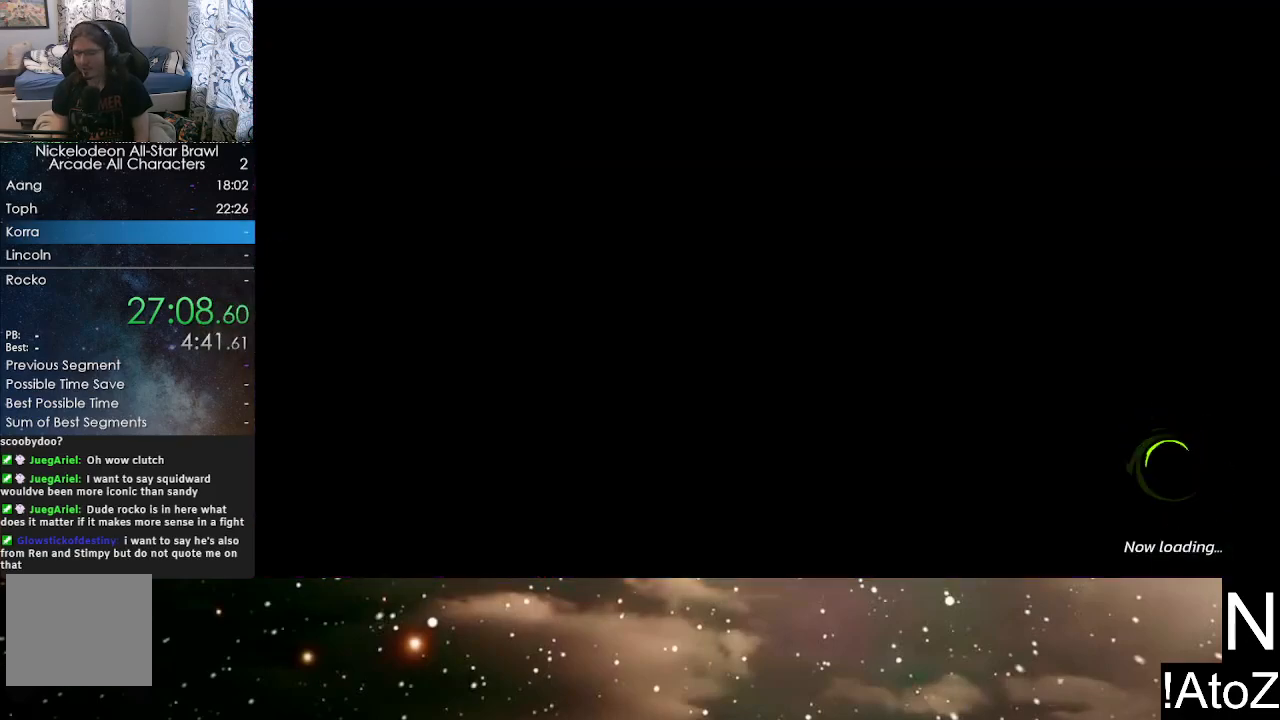
{"buttons": [], "left_stick": "center", "right_stick": "center", "events": []}
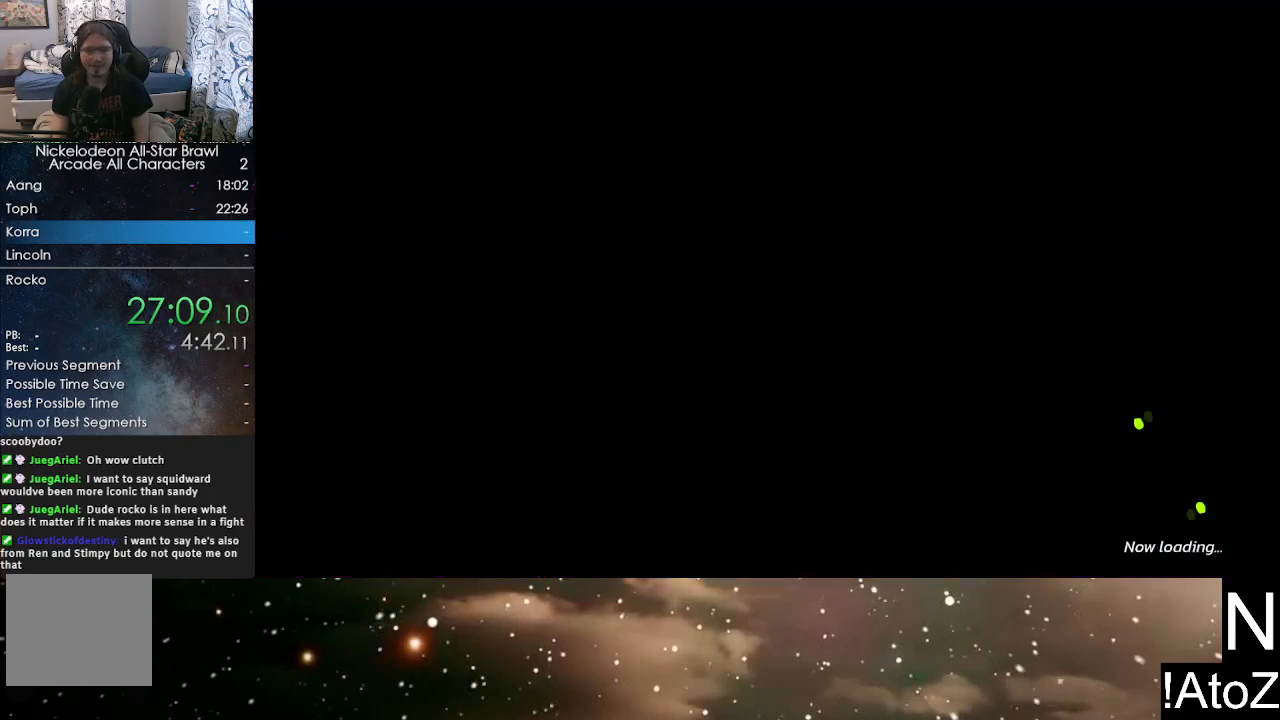
{"buttons": [], "left_stick": "center", "right_stick": "center", "events": []}
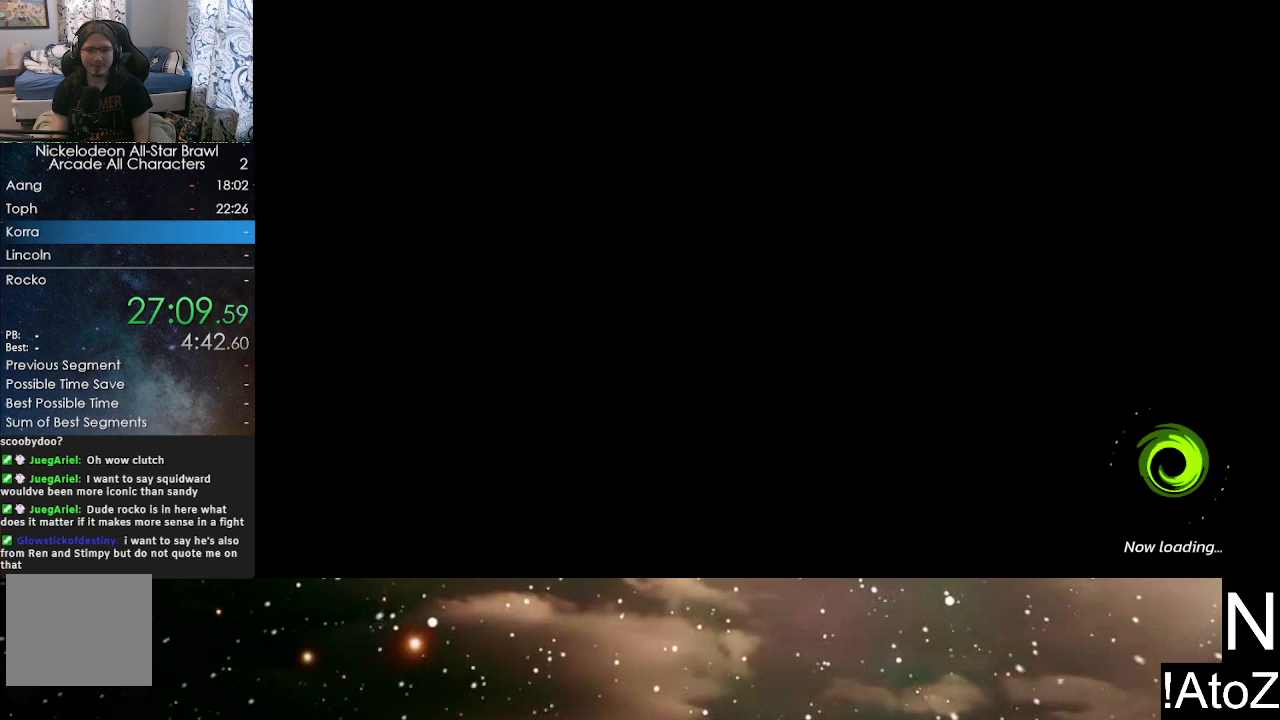
{"buttons": [], "left_stick": "center", "right_stick": "center", "events": [[283, "A", "down"], [350, "A", "up"], [433, "A", "down"], [467, "A", "up"]]}
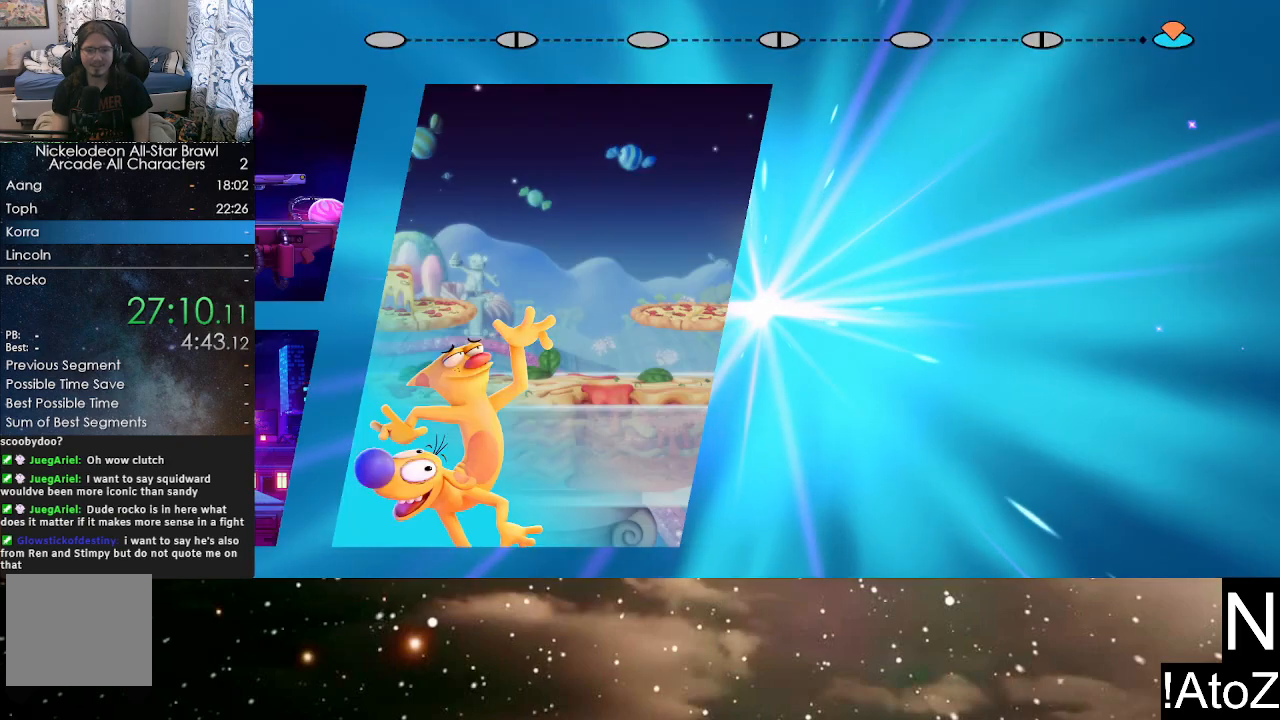
{"buttons": [], "left_stick": "center", "right_stick": "center", "events": [[33, "A", "down"], [67, "A", "up"], [117, "A", "down"], [183, "A", "up"], [233, "A", "down"], [367, "A", "up"], [417, "A", "down"], [483, "A", "up"]]}
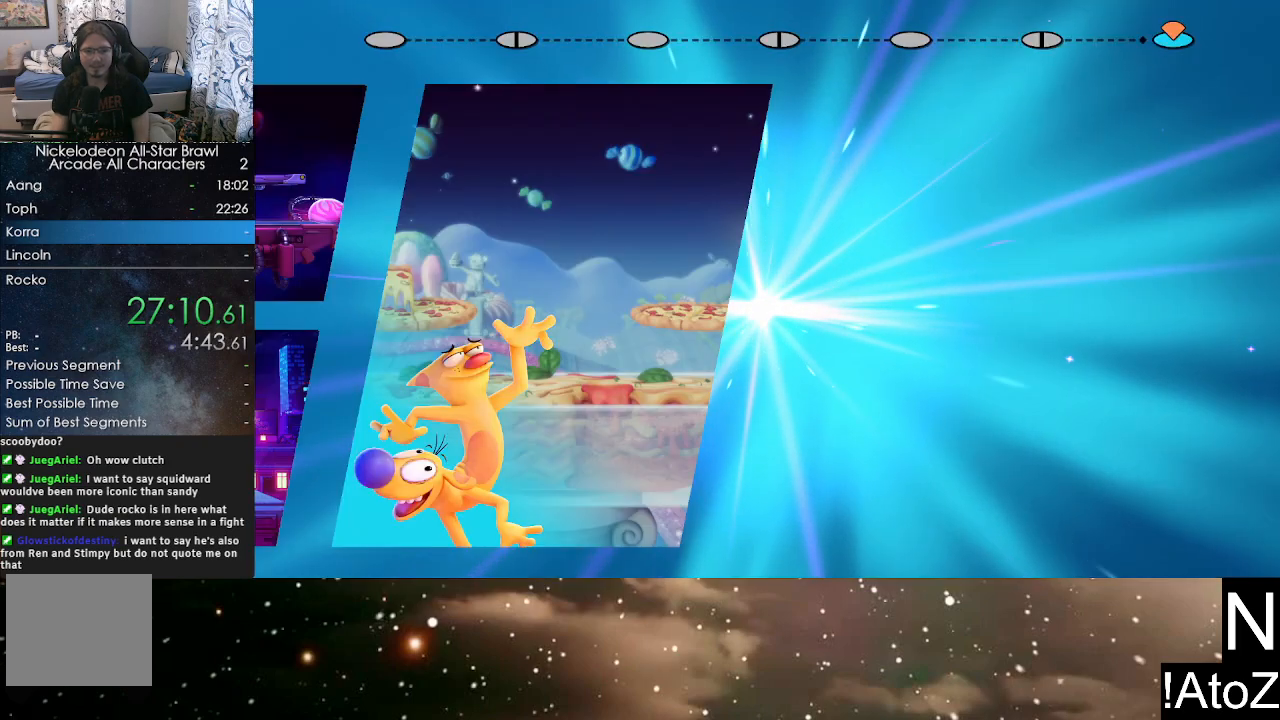
{"buttons": [], "left_stick": "center", "right_stick": "center", "events": [[33, "A", "down"], [83, "A", "up"], [133, "A", "down"], [183, "A", "up"], [250, "A", "down"], [283, "A", "up"], [367, "A", "down"], [383, "A", "up"]]}